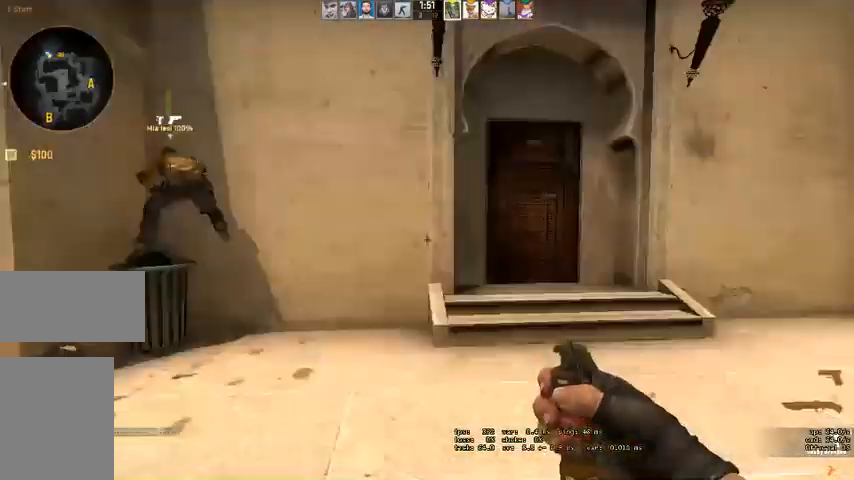
Gameplay with keyboard and mouse; each line is a JSON object with the keys and mouse buttons held at the frame after it. "events" lists presses ("down") and releases ("up") of "a", "ctrl", "d", "e", "q", "s", "shift", "space", "w", "mouse_left", "mouse_wheel", "mouse_right" and "mouse_mb4" between this image and that frame as [ms after this image, input, new state], when the widget could be followed in between. "mouse_left", "mouse_wheel", "mouse_right", "mouse_mb4" = the "left", "wheel", "right", "mb4" buttons of the "mouse" list. No other keys are recorded. "wheel" means that the mouse wheel is clicked or scrolled. Mouse movement is not recorded. Not read: mouse_mb5.
{"keys": [], "mouse": [], "events": [[167, "d", "up"]]}
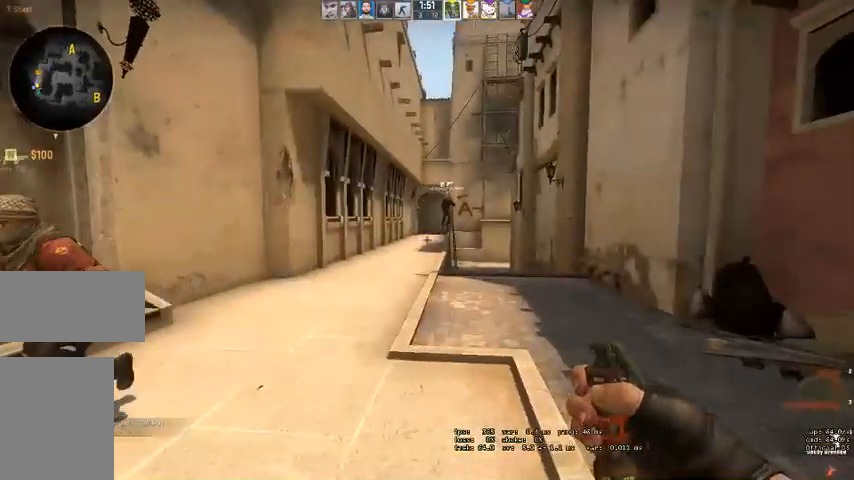
{"keys": [], "mouse": [], "events": []}
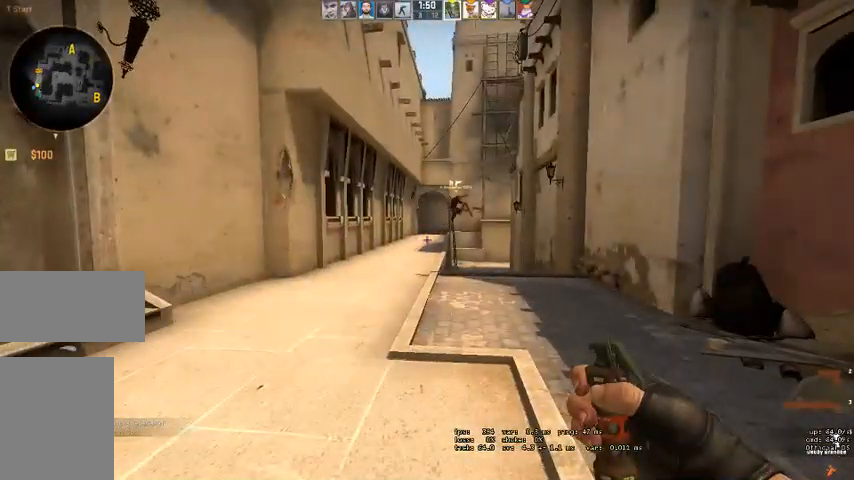
{"keys": [], "mouse": [], "events": []}
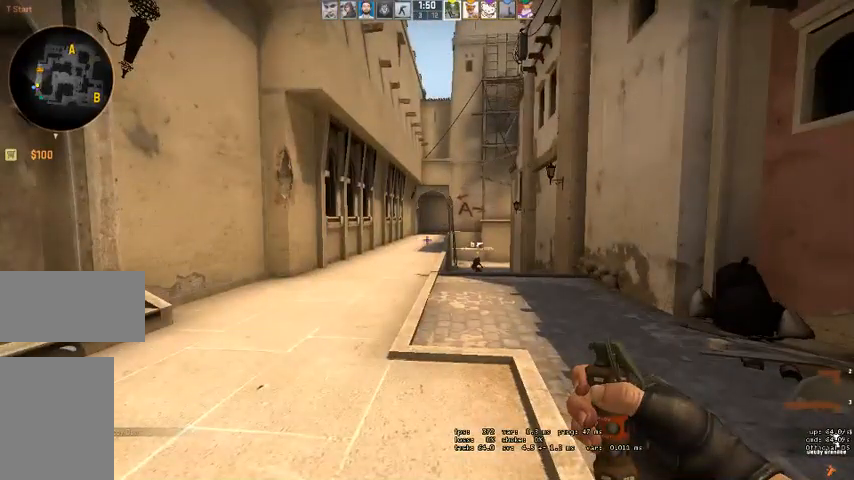
{"keys": [], "mouse": [], "events": []}
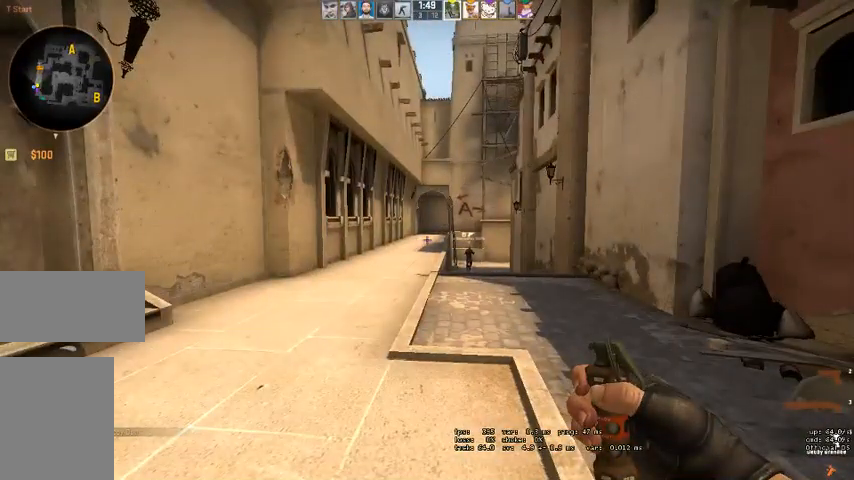
{"keys": [], "mouse": [], "events": []}
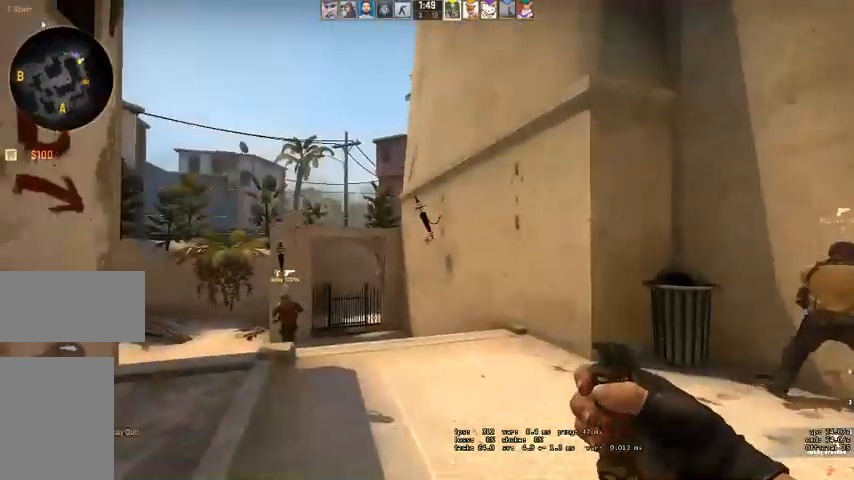
{"keys": ["d", "w"], "mouse": [], "events": [[400, "d", "down"], [400, "w", "down"]]}
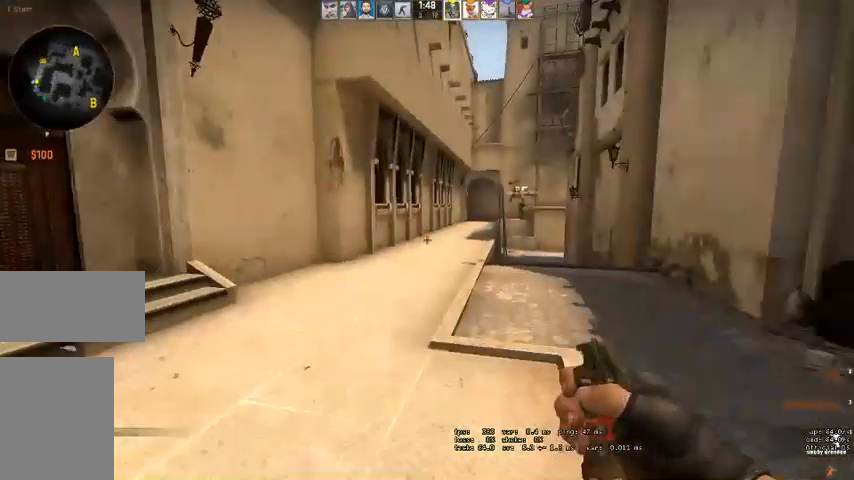
{"keys": ["a", "w"], "mouse": [], "events": [[134, "d", "up"], [167, "w", "up"], [200, "a", "down"], [367, "w", "down"]]}
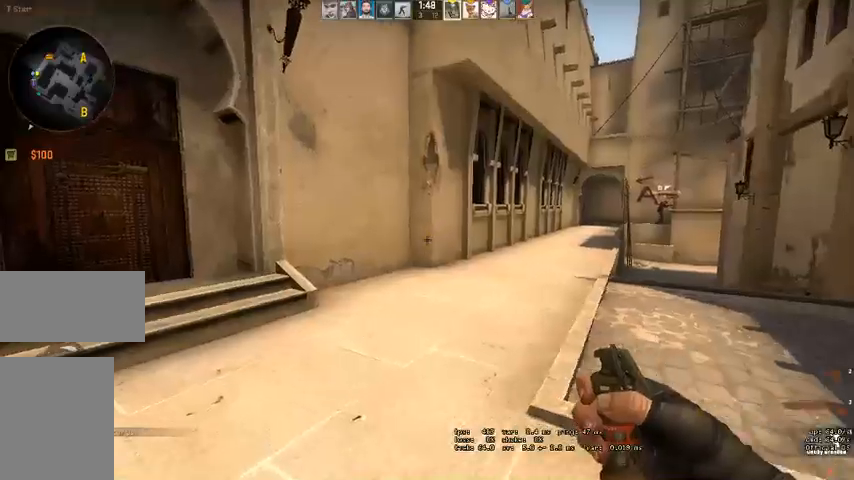
{"keys": ["w"], "mouse": [], "events": [[100, "a", "up"], [234, "q", "down"], [334, "q", "up"], [400, "q", "down"], [500, "q", "up"]]}
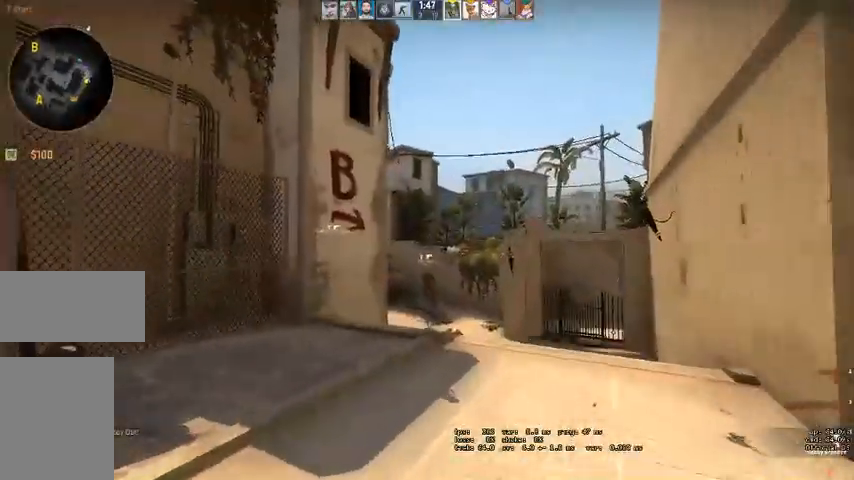
{"keys": ["w"], "mouse": [], "events": []}
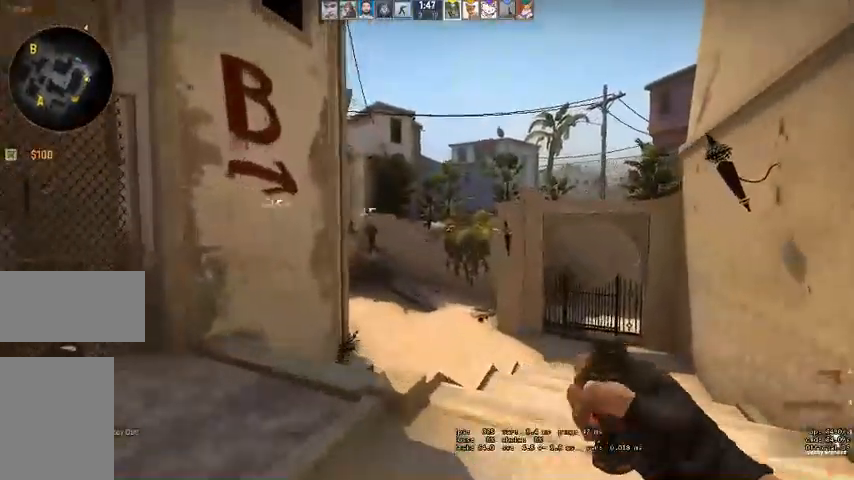
{"keys": ["w"], "mouse": [], "events": [[100, "d", "down"], [167, "q", "down"], [234, "d", "up"], [234, "q", "up"]]}
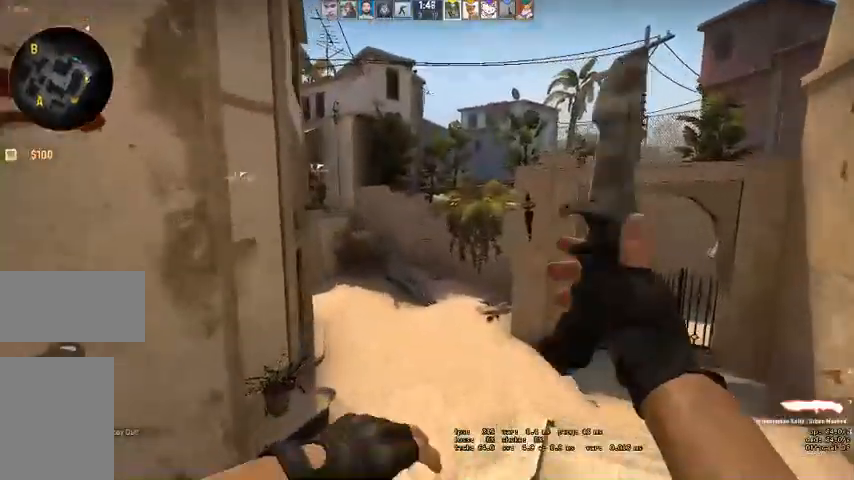
{"keys": ["w"], "mouse": [], "events": []}
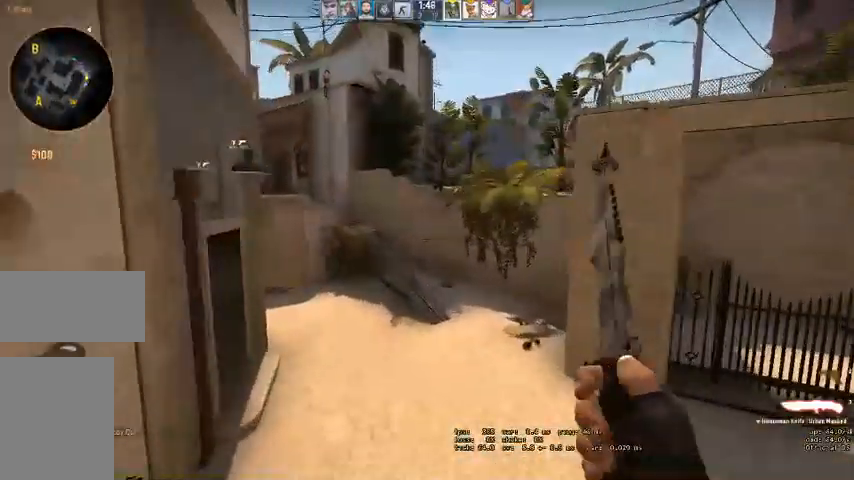
{"keys": ["w"], "mouse": [], "events": [[100, "d", "down"], [267, "d", "up"]]}
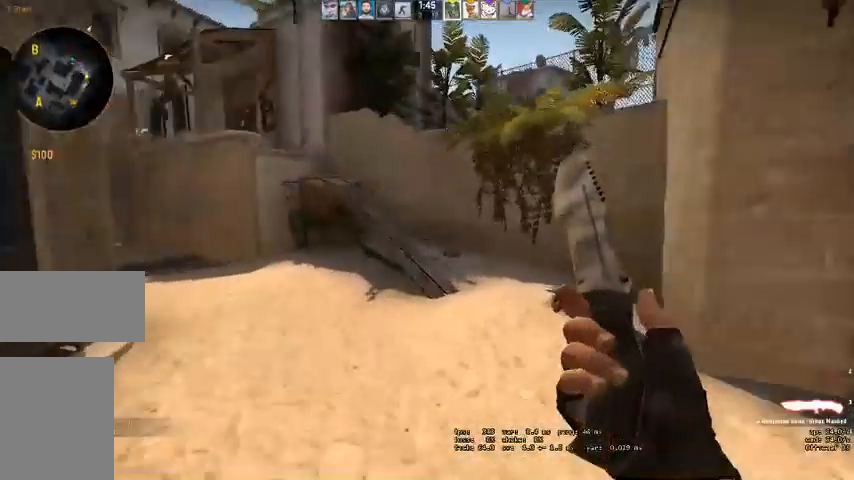
{"keys": ["w"], "mouse": []}
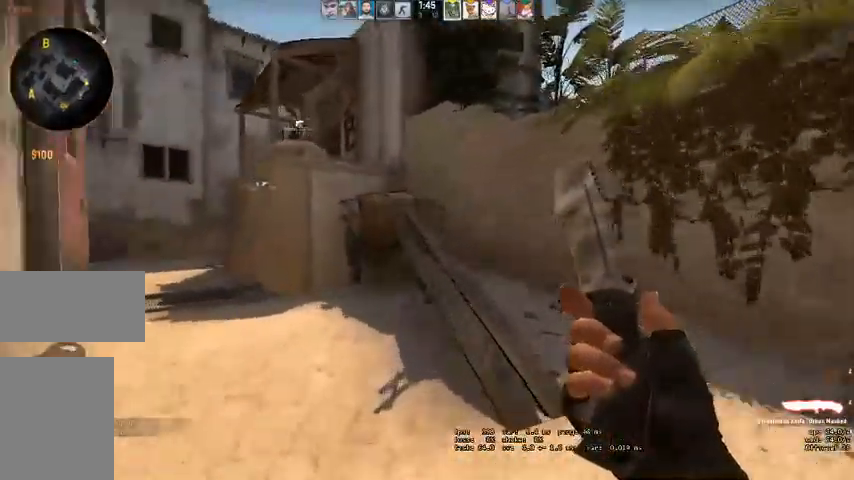
{"keys": ["w"], "mouse": [], "events": []}
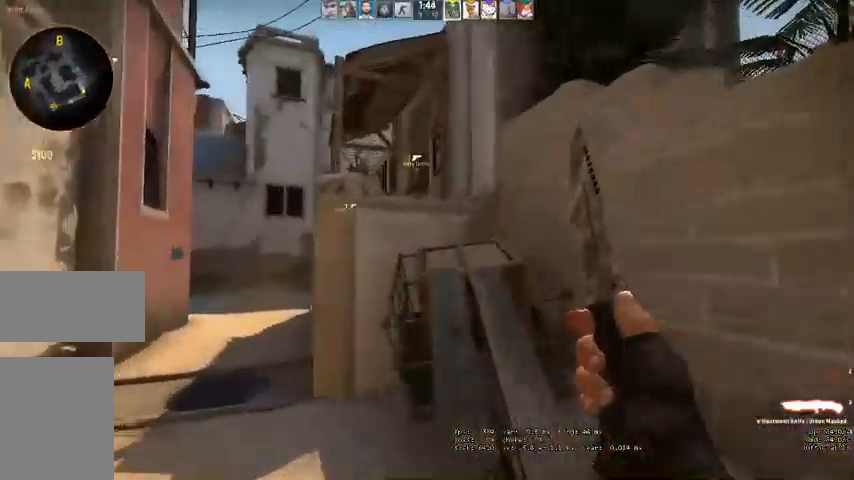
{"keys": ["space", "w"], "mouse": [], "events": [[500, "space", "down"]]}
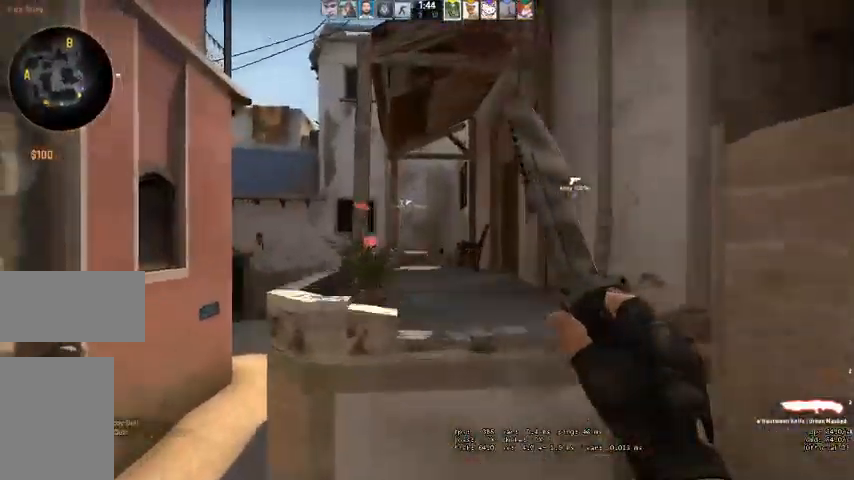
{"keys": ["a", "w"], "mouse": [], "events": [[167, "space", "up"], [467, "a", "down"]]}